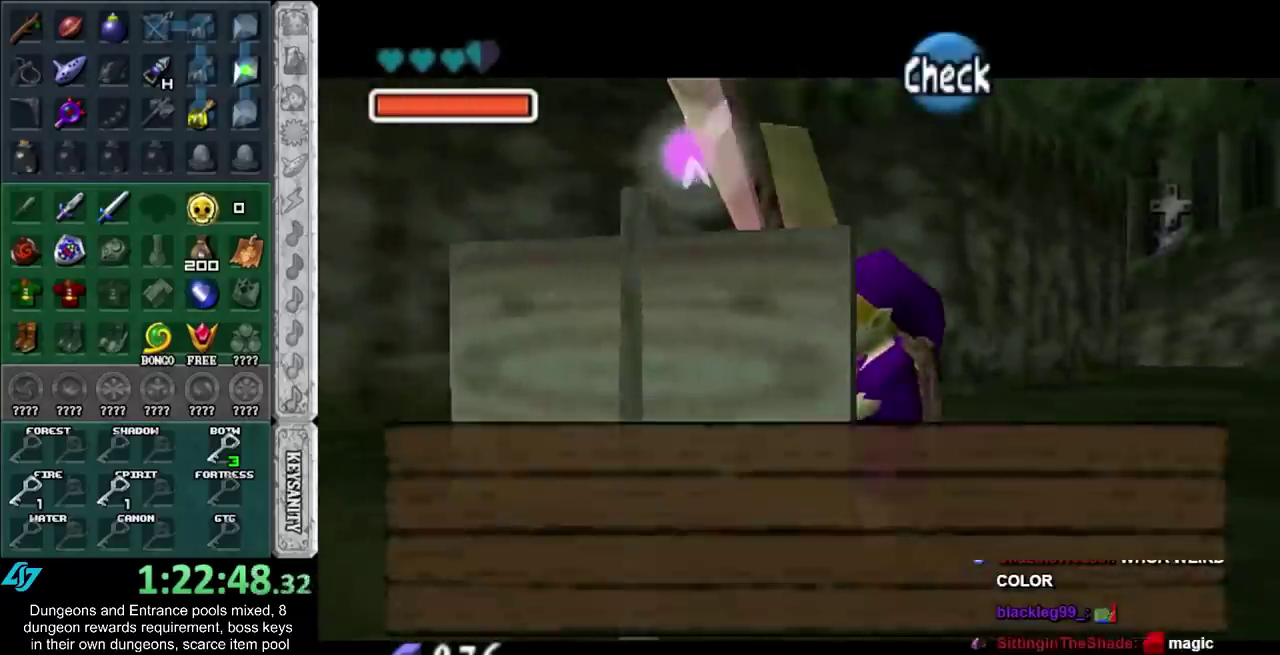
Gameplay with a controller (Nintendo layout); each line is a JSON object with the inputs held at the frame after it. "events" lists button and stick changes between this image and that frame as [ms after this image, input, new state], when the widget could be followed in between. Not read: L3 R3.
{"buttons": ["A"], "left_stick": "up", "right_stick": "center", "events": [[33, "A", "down"], [33, "B", "down"], [83, "A", "up"], [83, "B", "up"], [167, "left_stick", "up"], [500, "A", "down"]]}
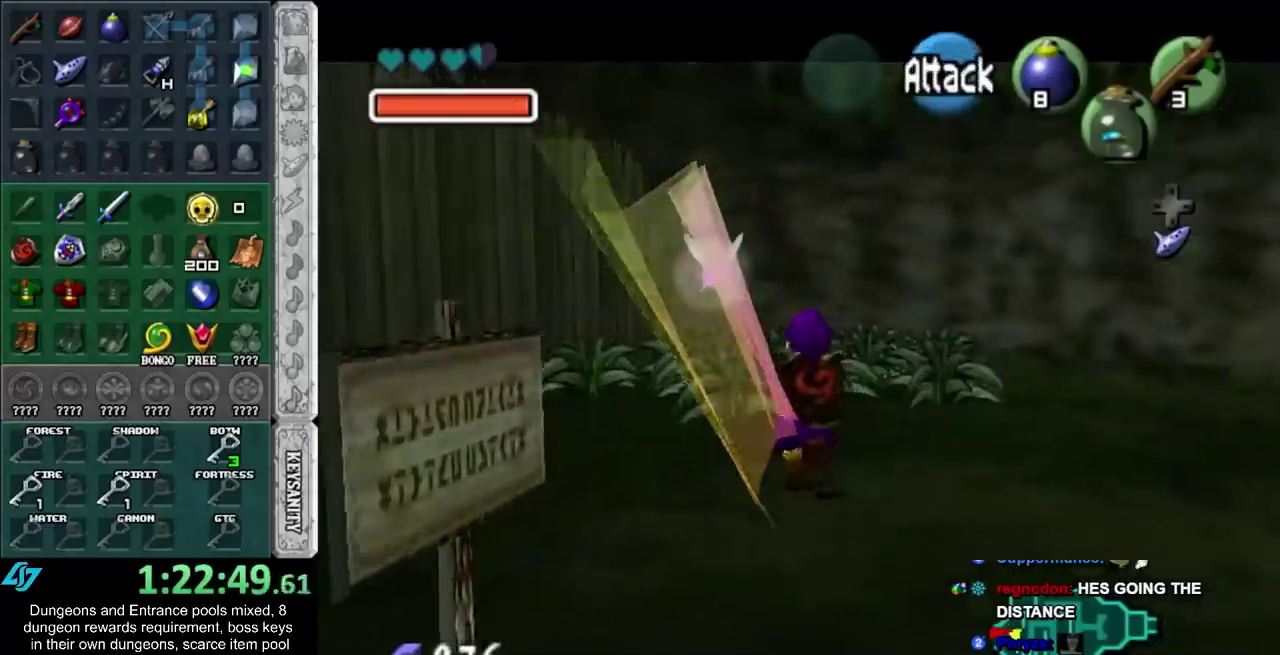
{"buttons": [], "left_stick": "up", "right_stick": "center", "events": [[183, "A", "up"]]}
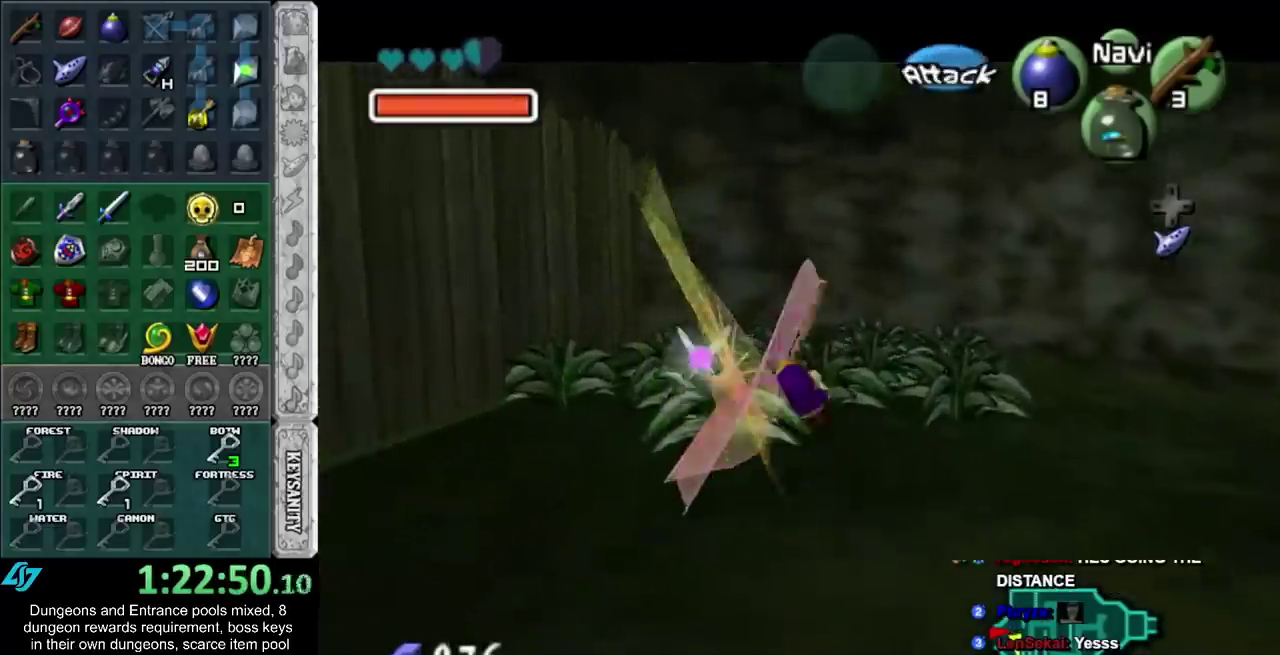
{"buttons": [], "left_stick": "up-right", "right_stick": "center", "events": [[150, "left_stick", "up-left"], [433, "left_stick", "up"], [500, "left_stick", "up-right"]]}
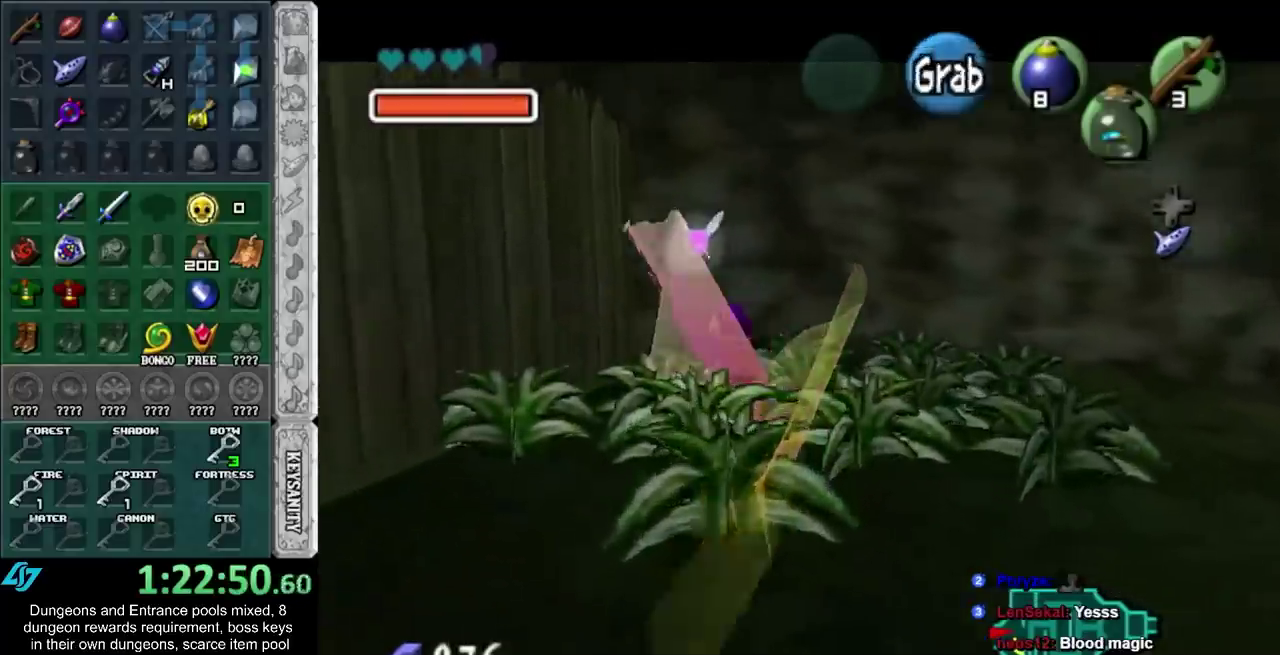
{"buttons": [], "left_stick": "down", "right_stick": "center", "events": [[83, "left_stick", "right"], [183, "left_stick", "down-right"], [317, "left_stick", "down"]]}
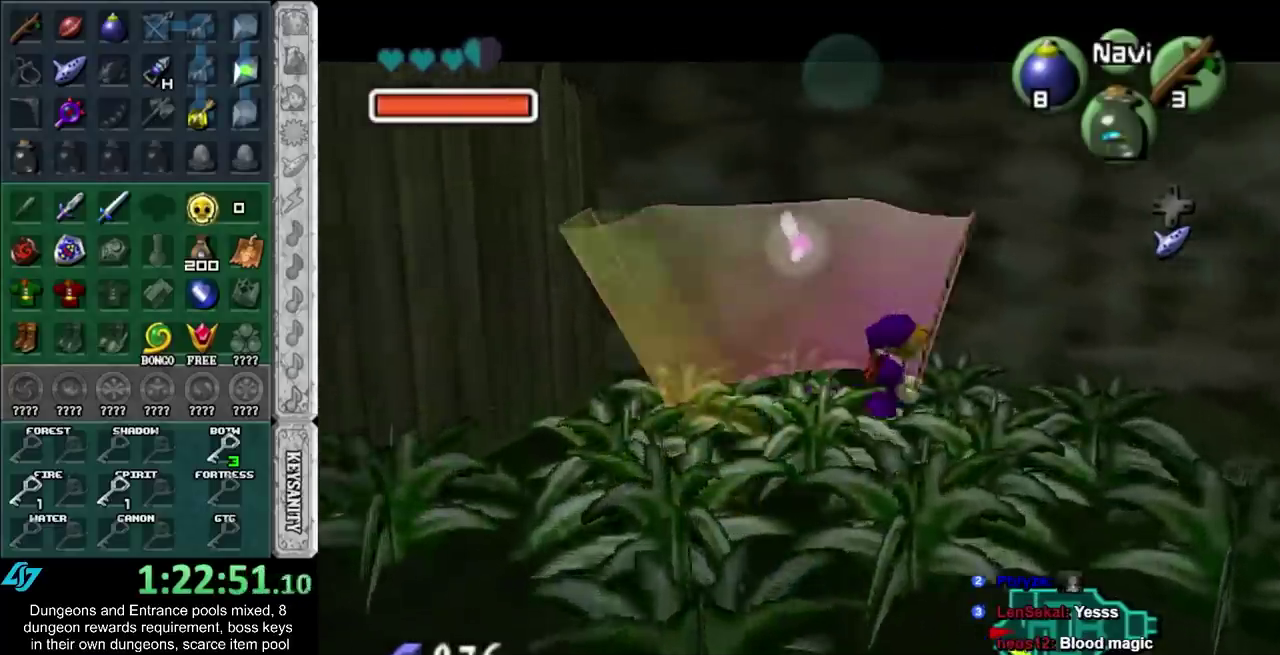
{"buttons": [], "left_stick": "down", "right_stick": "center", "events": []}
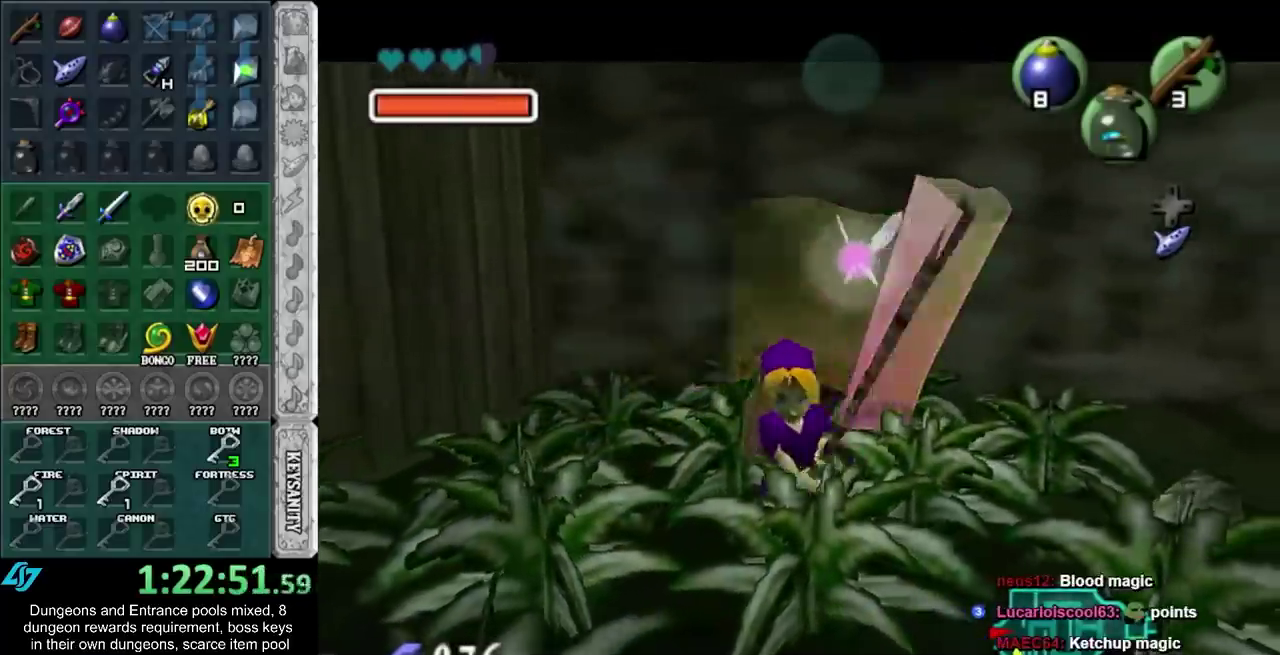
{"buttons": [], "left_stick": "down", "right_stick": "center", "events": []}
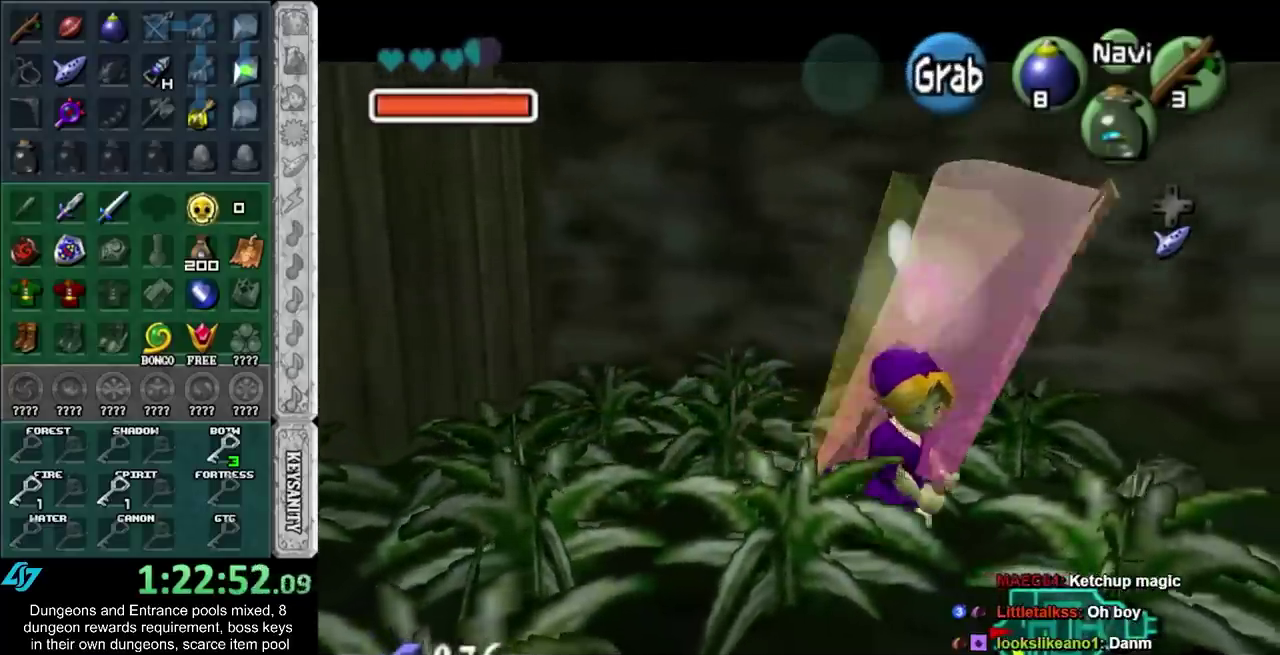
{"buttons": ["A", "L1"], "left_stick": "up", "right_stick": "center", "events": [[183, "L1", "down"], [217, "left_stick", "center"], [333, "left_stick", "up"], [467, "A", "down"]]}
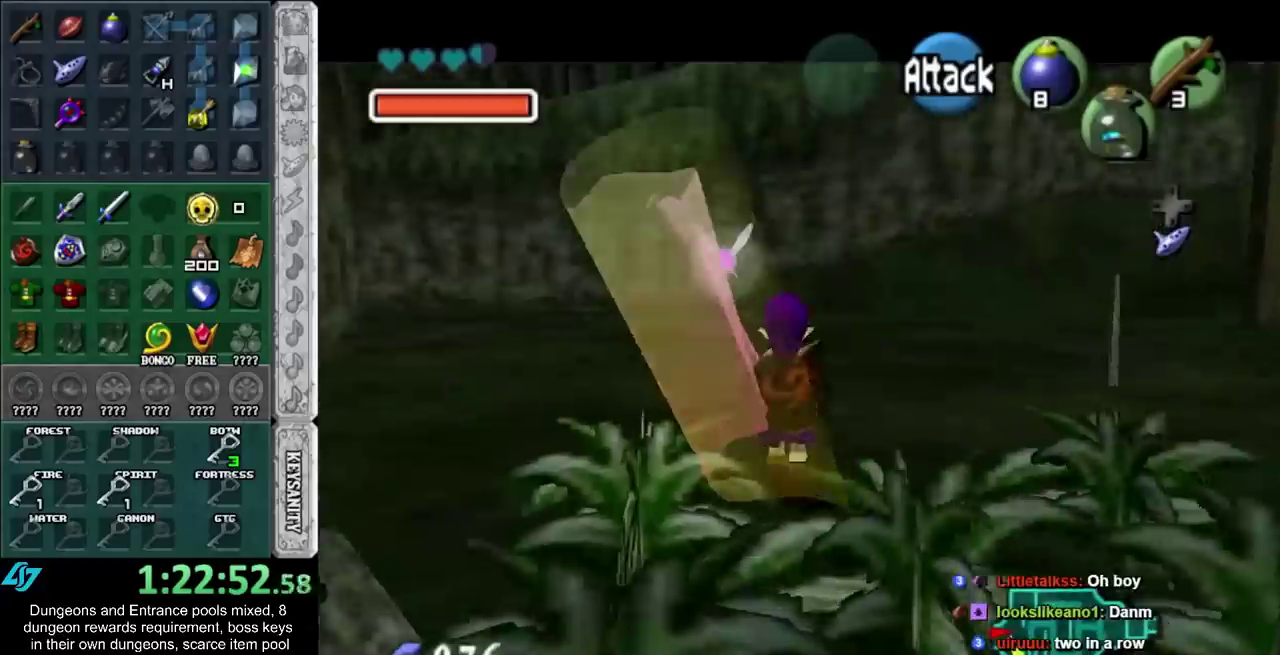
{"buttons": [], "left_stick": "center", "right_stick": "center", "events": [[83, "A", "up"], [150, "L1", "up"], [183, "left_stick", "center"]]}
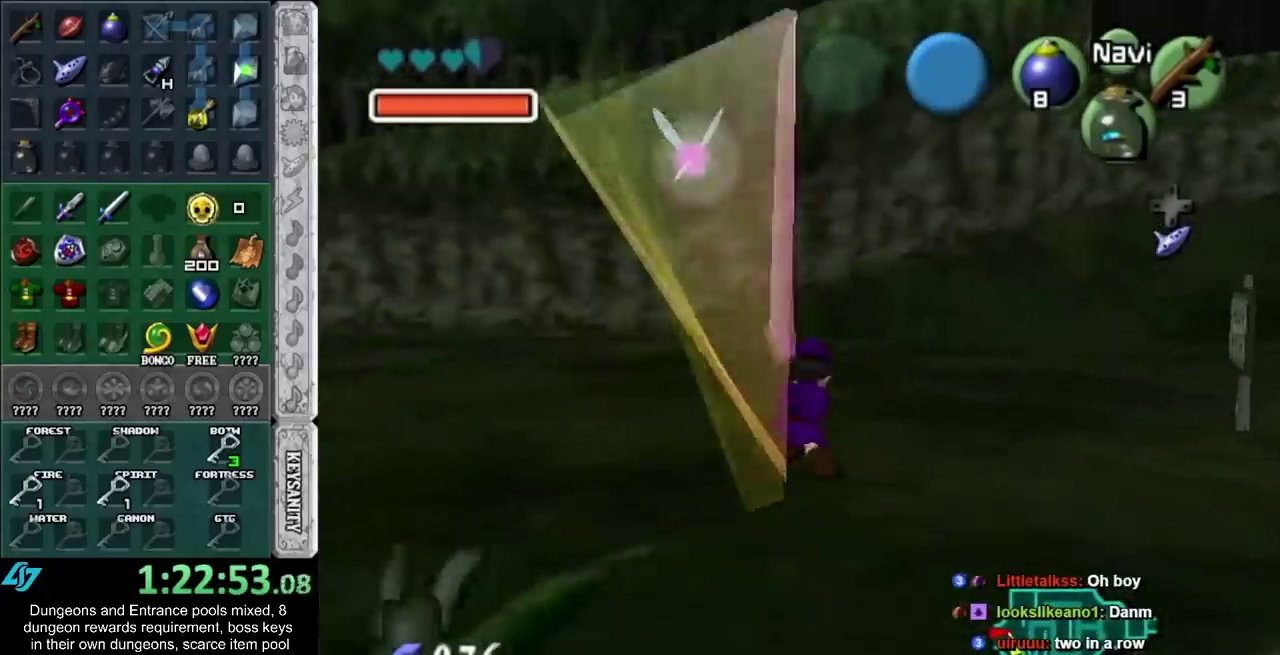
{"buttons": [], "left_stick": "up", "right_stick": "center", "events": [[183, "R1", "down"], [350, "R1", "up"], [350, "left_stick", "up"]]}
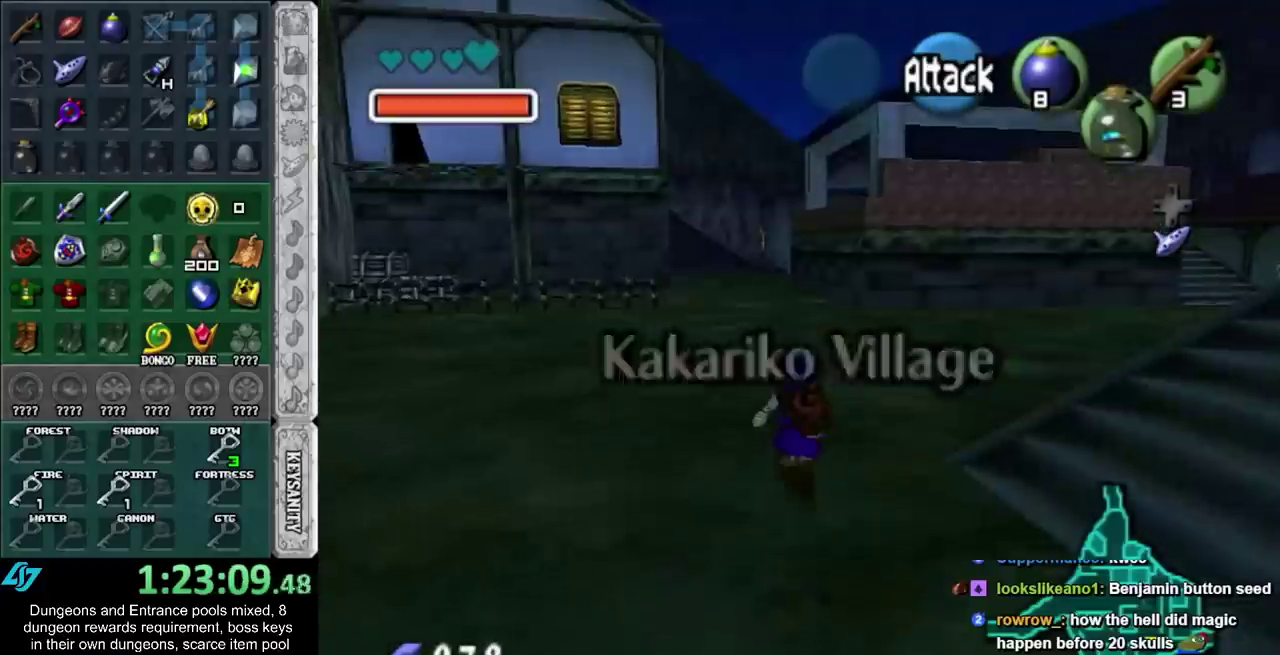
{"buttons": ["START"], "left_stick": "up", "right_stick": "center", "events": [[83, "START", "down"], [200, "START", "up"], [267, "START", "down"], [367, "START", "up"], [433, "START", "down"]]}
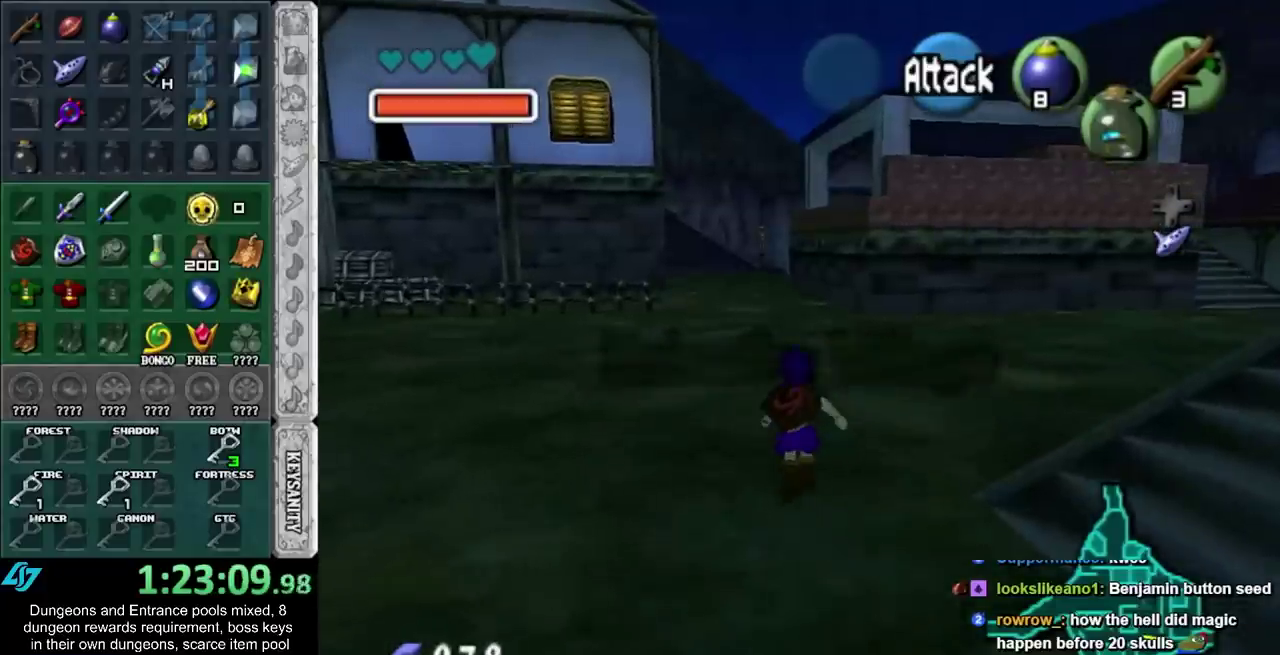
{"buttons": [], "left_stick": "up", "right_stick": "center", "events": [[50, "START", "up"]]}
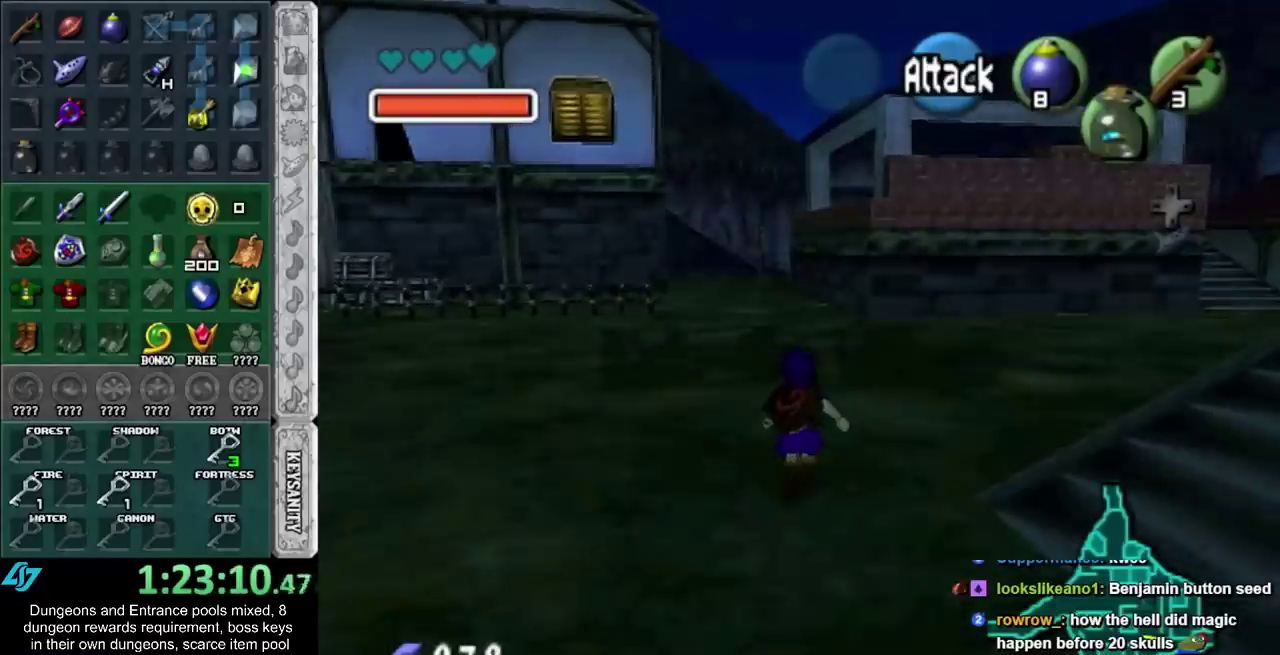
{"buttons": [], "left_stick": "center", "right_stick": "center", "events": [[83, "left_stick", "center"]]}
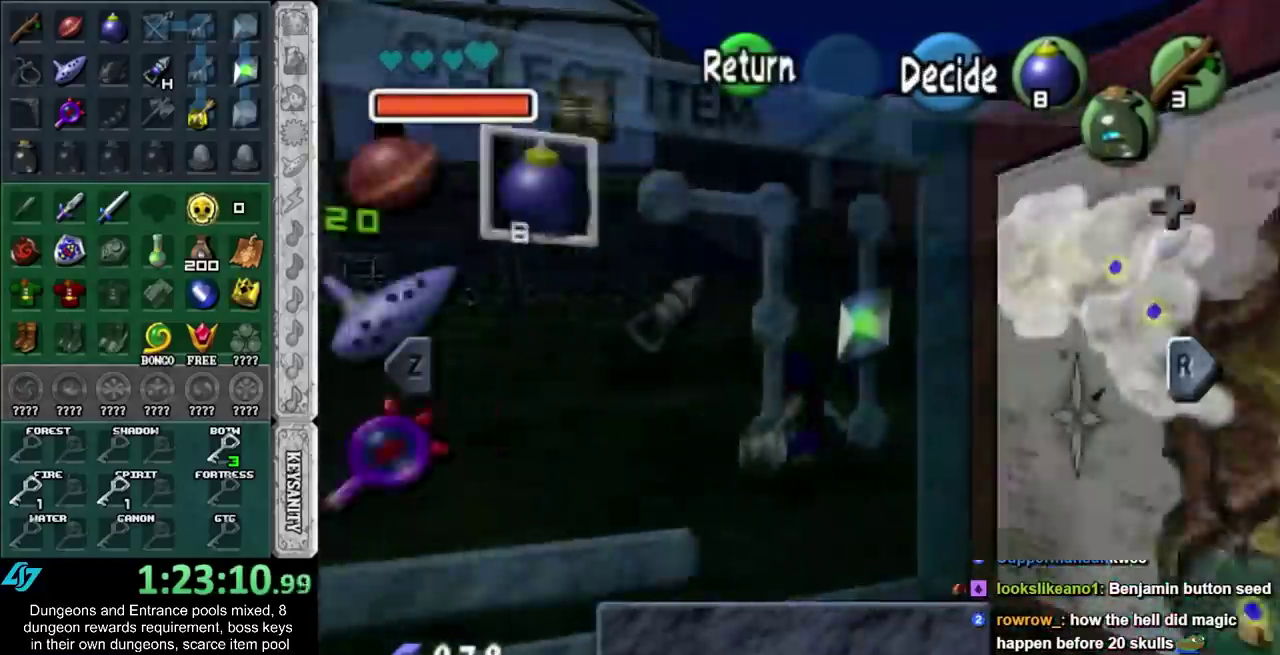
{"buttons": [], "left_stick": "center", "right_stick": "center", "events": [[100, "R1", "down"], [267, "R1", "up"]]}
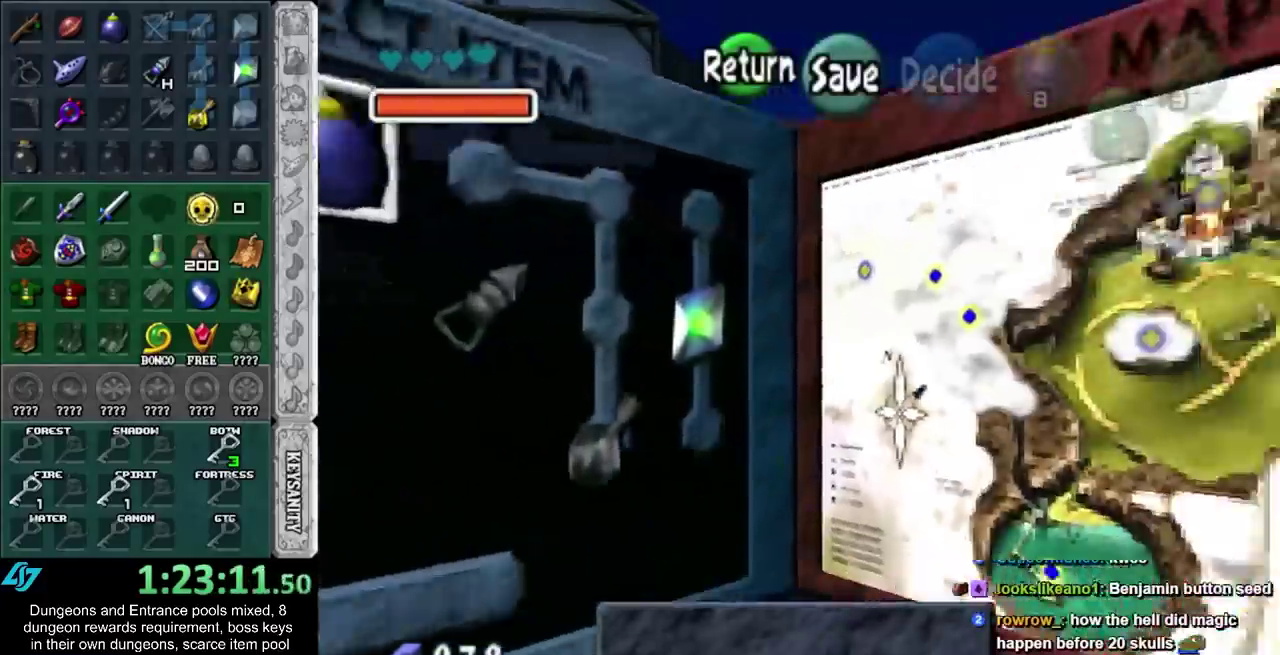
{"buttons": [], "left_stick": "center", "right_stick": "center", "events": [[167, "R1", "down"], [350, "R1", "up"]]}
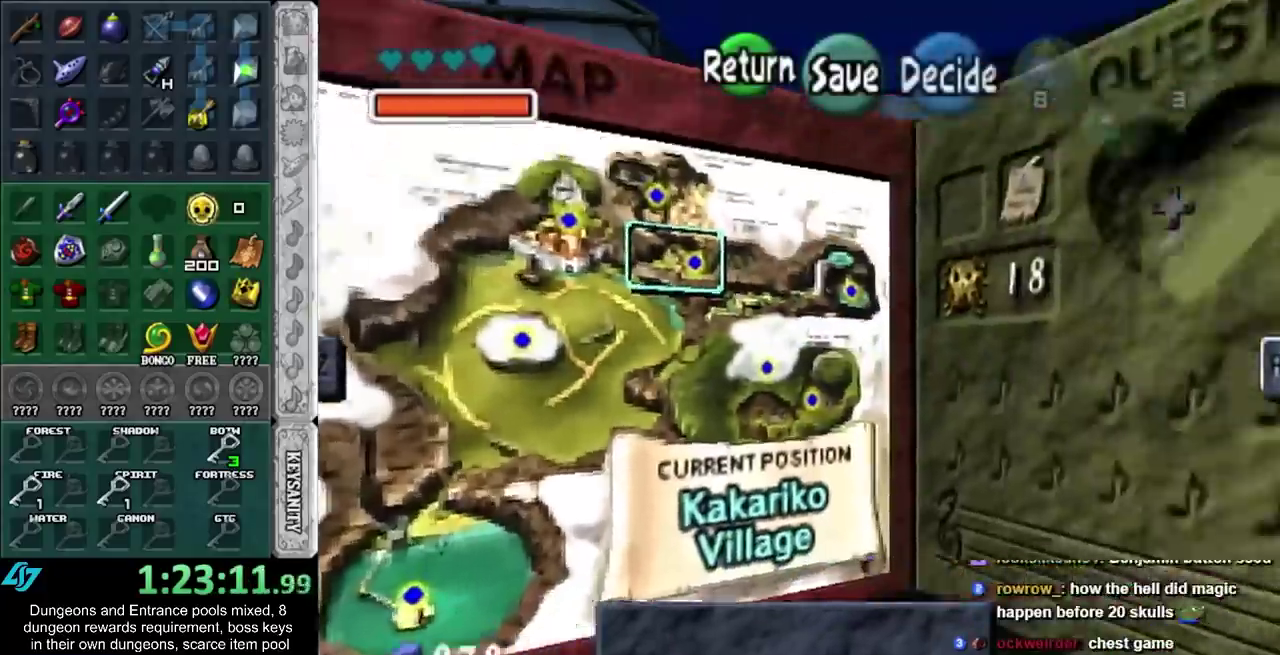
{"buttons": [], "left_stick": "up", "right_stick": "center", "events": [[267, "START", "down"], [417, "START", "up"], [483, "left_stick", "up"]]}
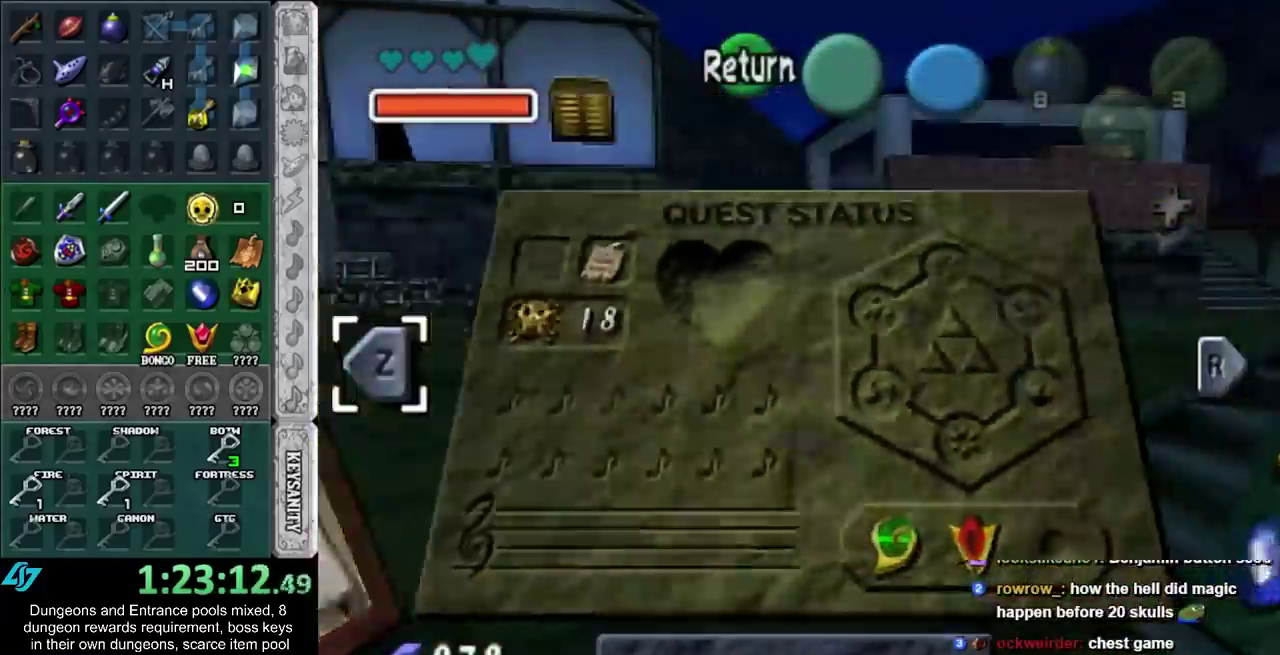
{"buttons": [], "left_stick": "up-right", "right_stick": "center", "events": [[383, "left_stick", "up-right"]]}
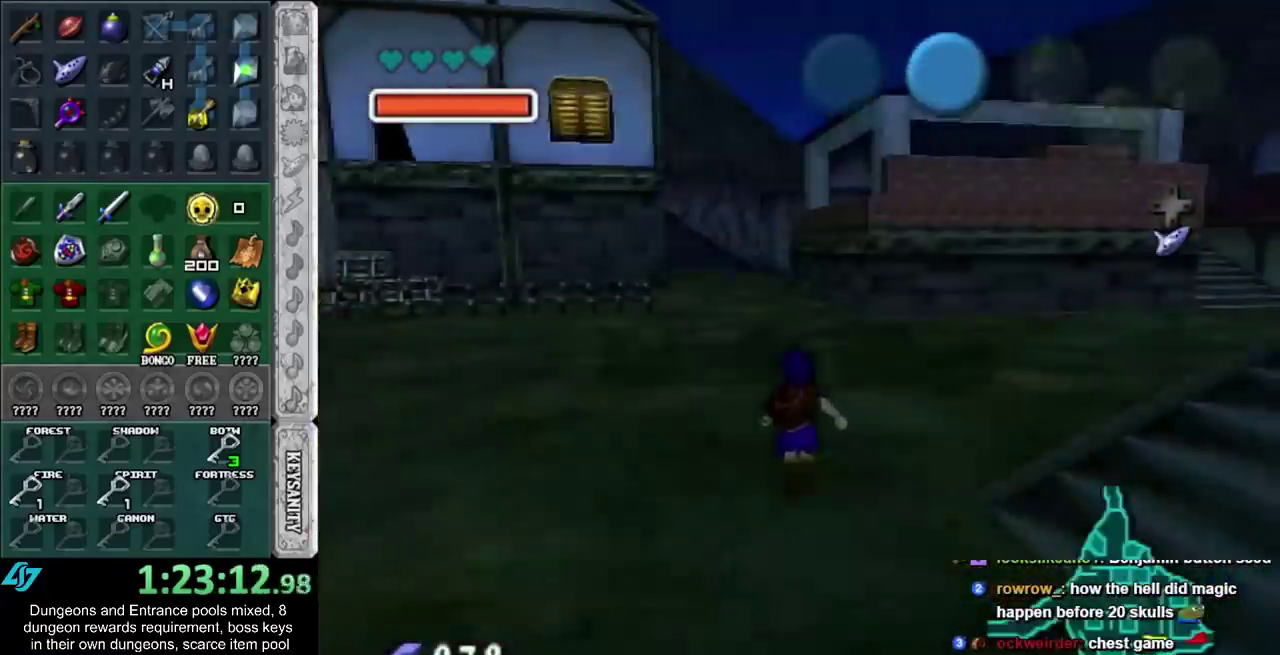
{"buttons": [], "left_stick": "up-right", "right_stick": "center", "events": [[200, "Y", "down"], [350, "Y", "up"]]}
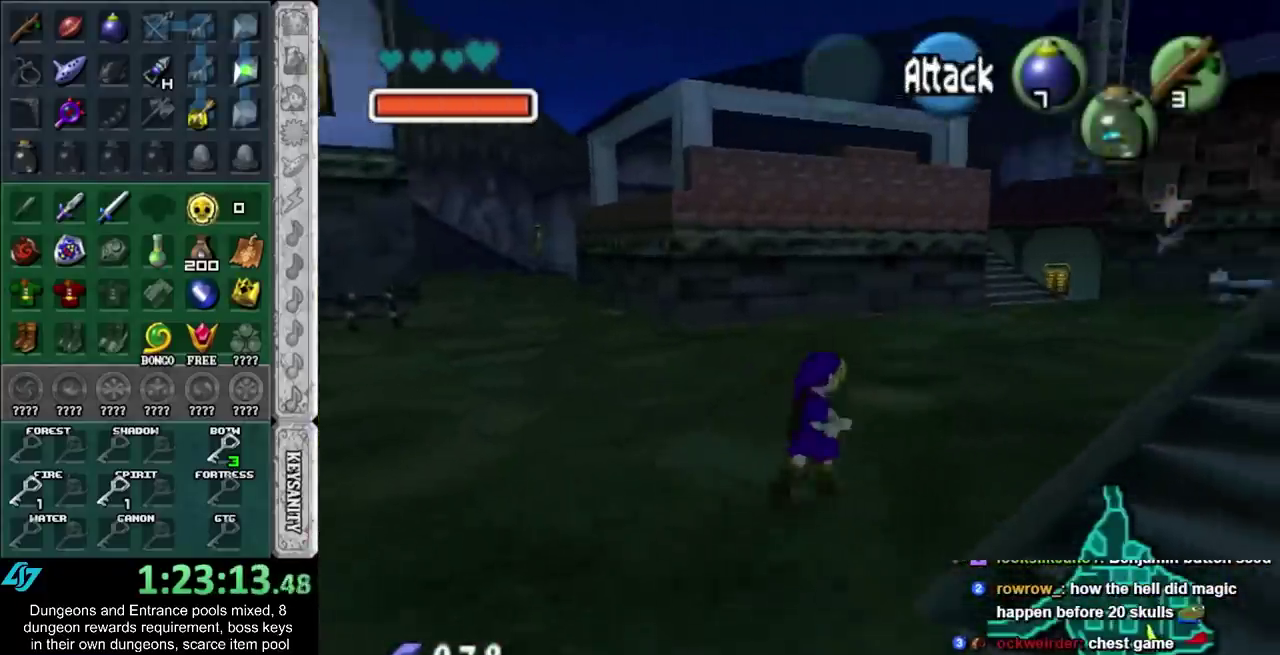
{"buttons": [], "left_stick": "up", "right_stick": "center", "events": [[350, "left_stick", "down"], [500, "left_stick", "up"]]}
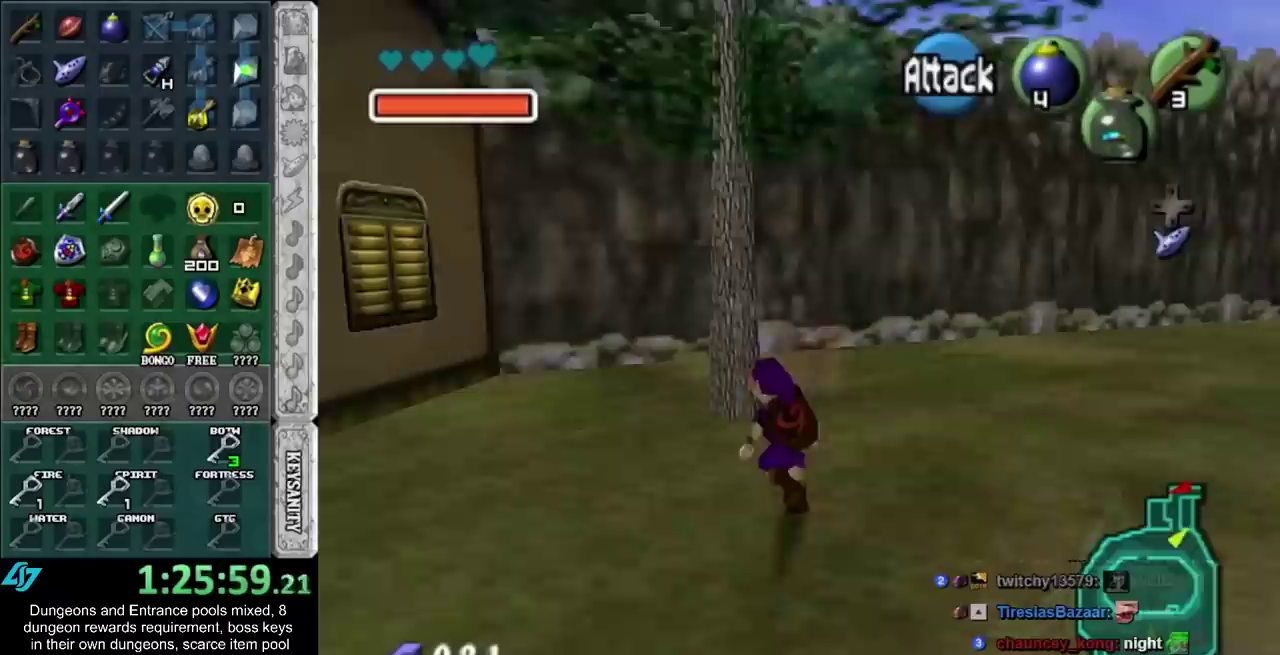
{"buttons": [], "left_stick": "up", "right_stick": "center", "events": [[67, "A", "down"], [250, "A", "up"]]}
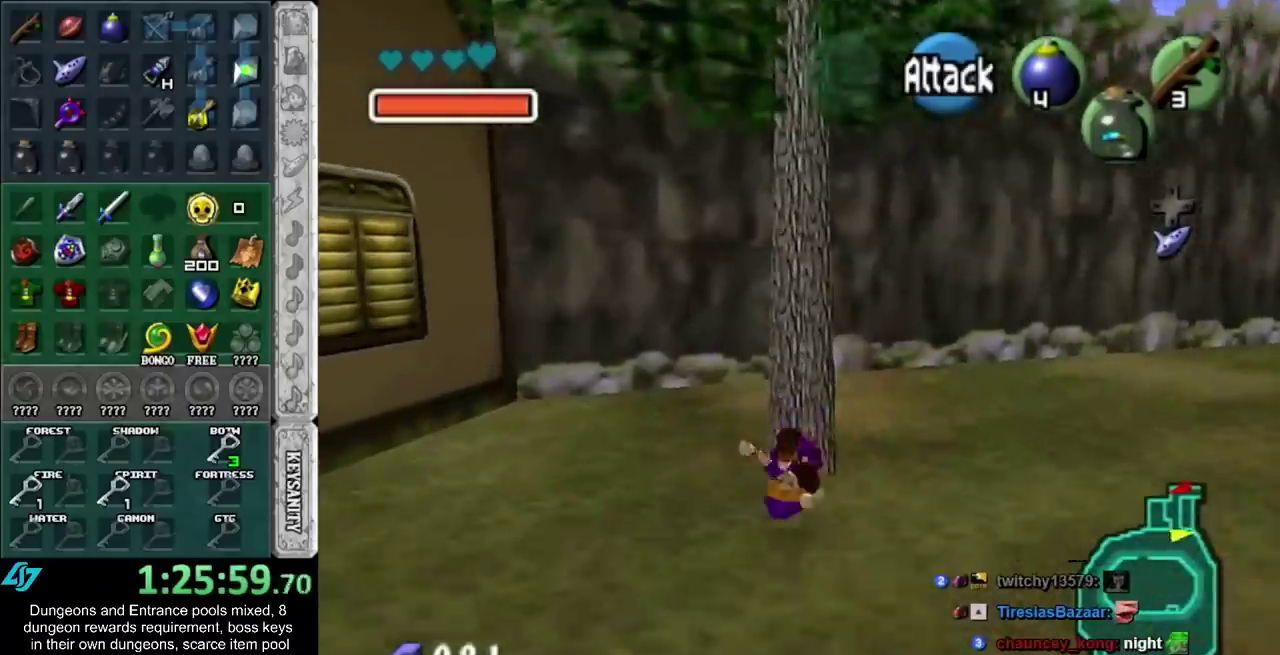
{"buttons": [], "left_stick": "center", "right_stick": "center", "events": [[133, "left_stick", "center"]]}
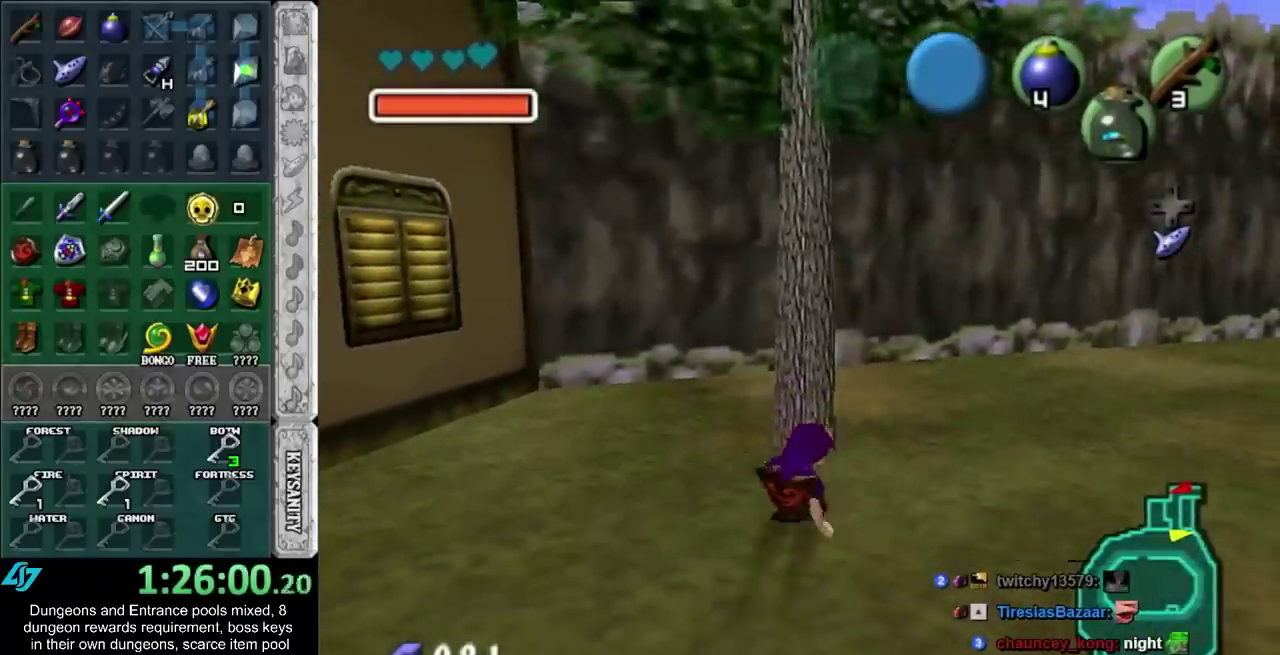
{"buttons": ["X"], "left_stick": "center", "right_stick": "center", "events": [[100, "left_stick", "right"], [250, "L1", "down"], [283, "left_stick", "center"], [400, "X", "down"], [433, "L1", "up"]]}
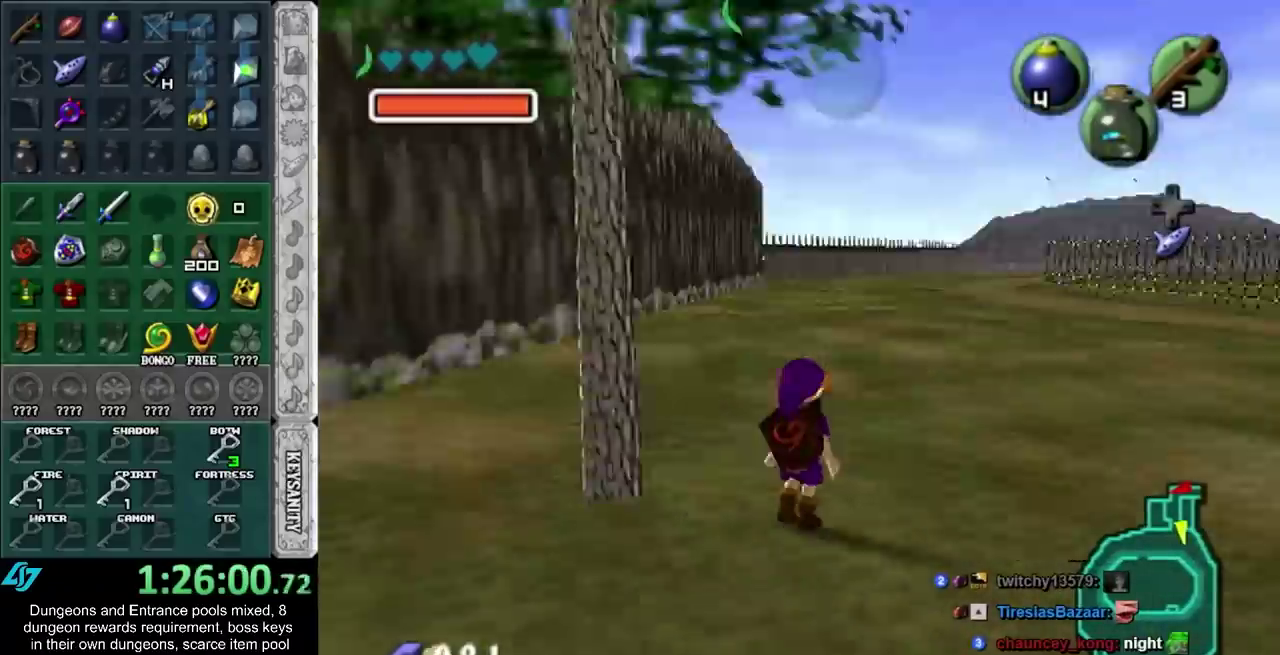
{"buttons": [], "left_stick": "up", "right_stick": "center", "events": [[33, "X", "up"], [67, "left_stick", "up"]]}
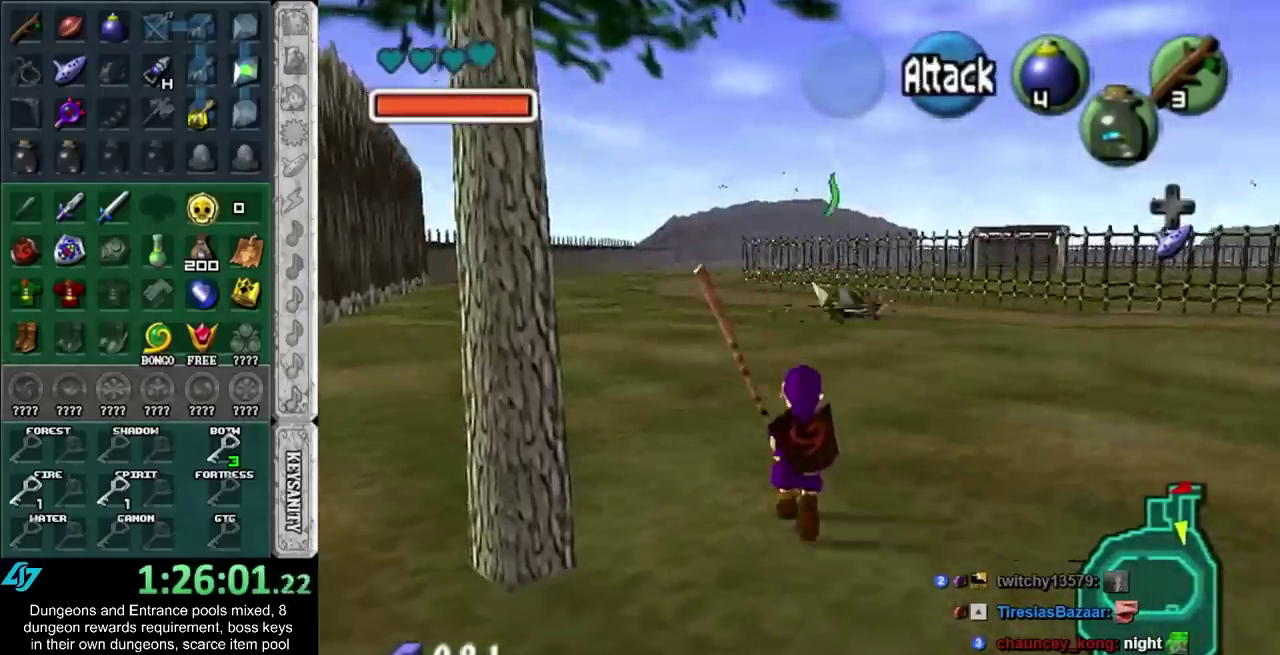
{"buttons": [], "left_stick": "center", "right_stick": "center", "events": [[67, "X", "down"], [150, "X", "up"], [250, "X", "down"], [283, "left_stick", "center"], [350, "X", "up"]]}
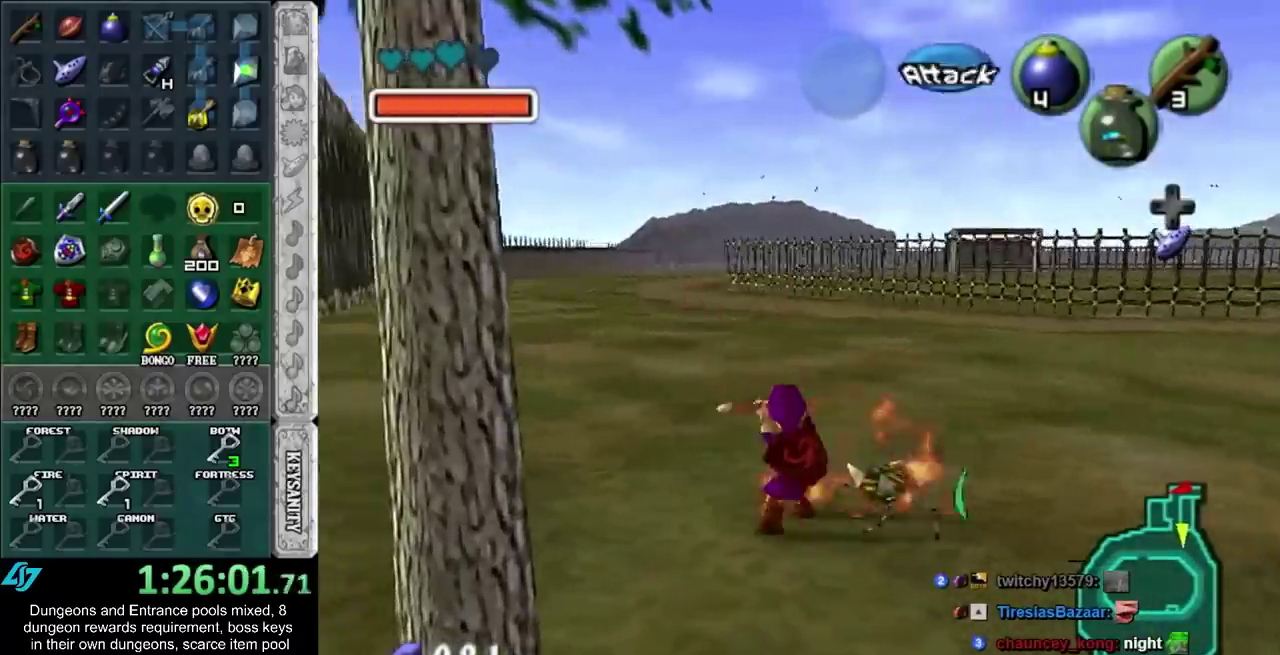
{"buttons": [], "left_stick": "center", "right_stick": "center", "events": [[283, "left_stick", "right"], [433, "left_stick", "center"]]}
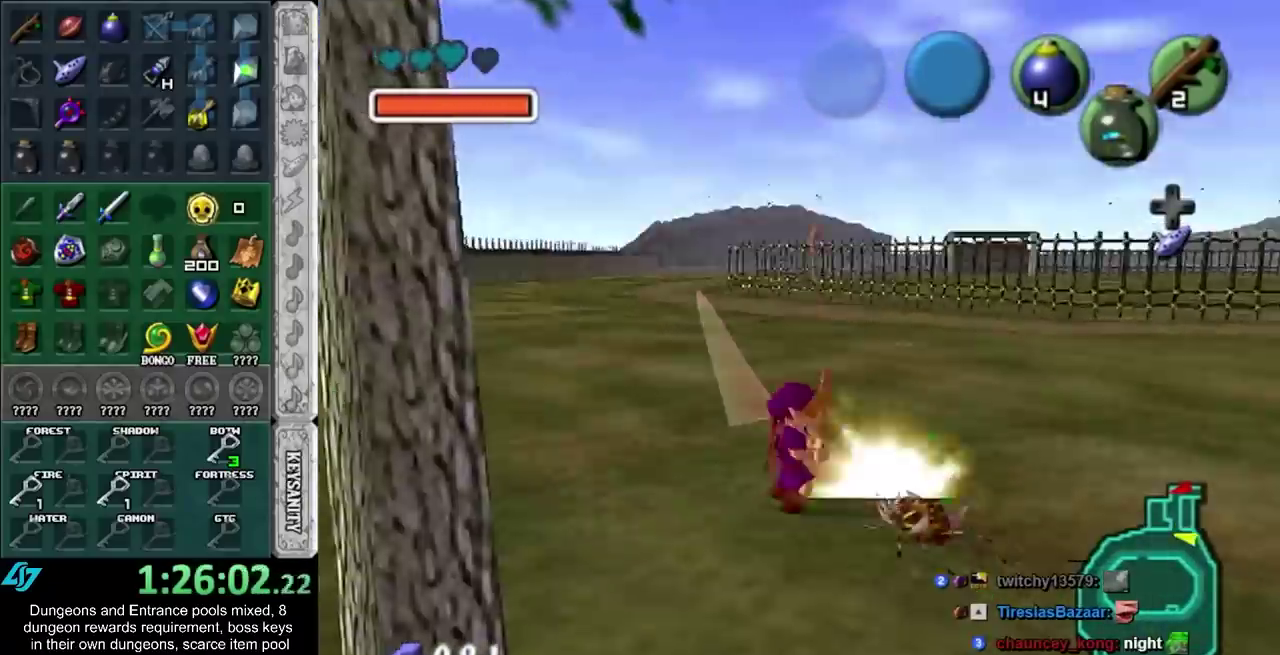
{"buttons": ["L1"], "left_stick": "right", "right_stick": "center", "events": [[67, "L1", "down"], [250, "L1", "up"], [400, "left_stick", "right"], [500, "L1", "down"]]}
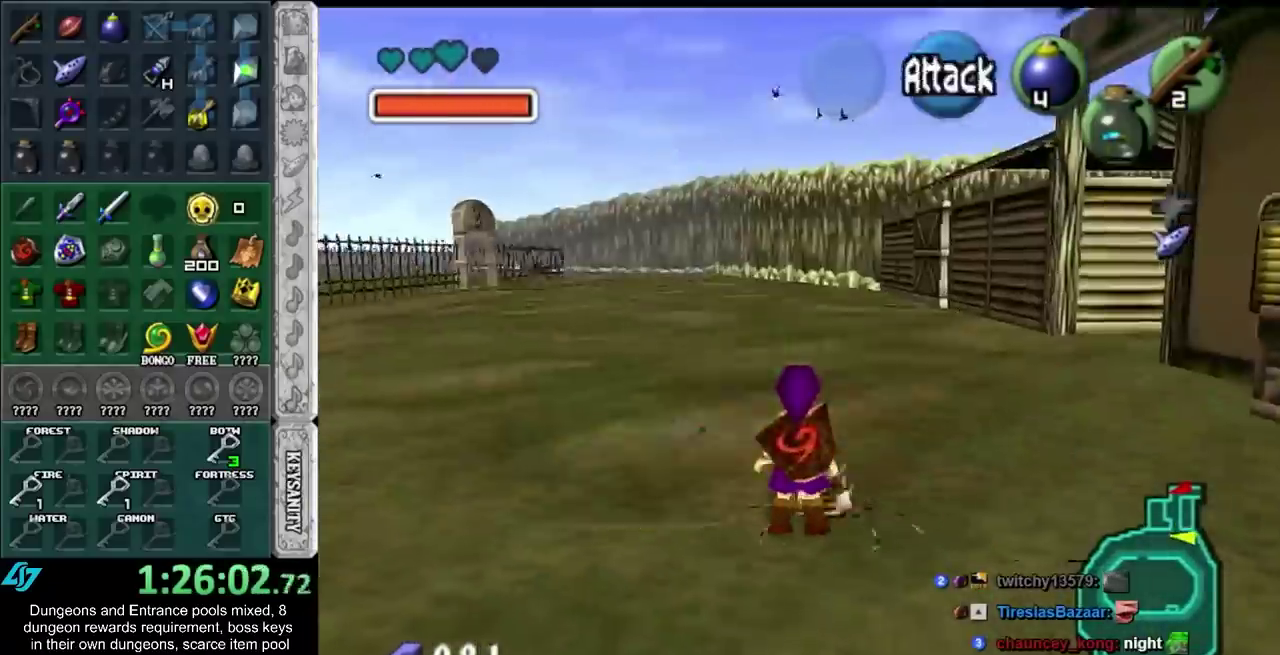
{"buttons": [], "left_stick": "center", "right_stick": "center", "events": [[33, "left_stick", "center"], [317, "L1", "up"]]}
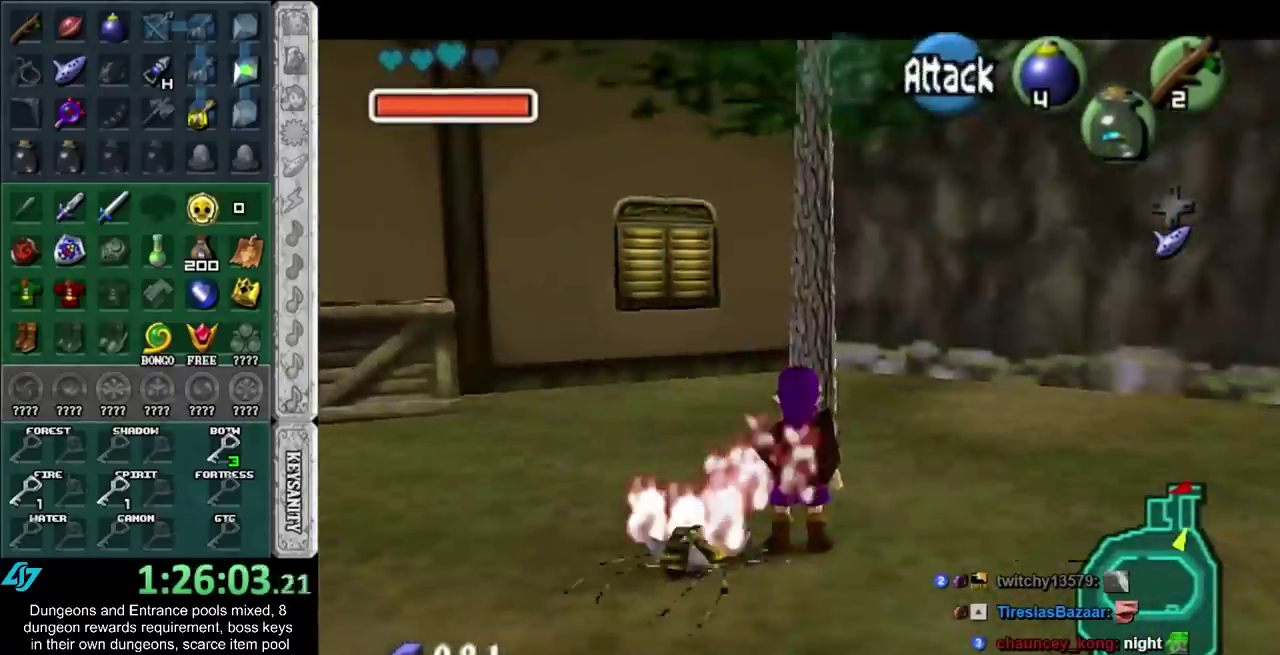
{"buttons": [], "left_stick": "center", "right_stick": "center", "events": [[67, "left_stick", "up-left"], [183, "left_stick", "left"], [250, "left_stick", "center"]]}
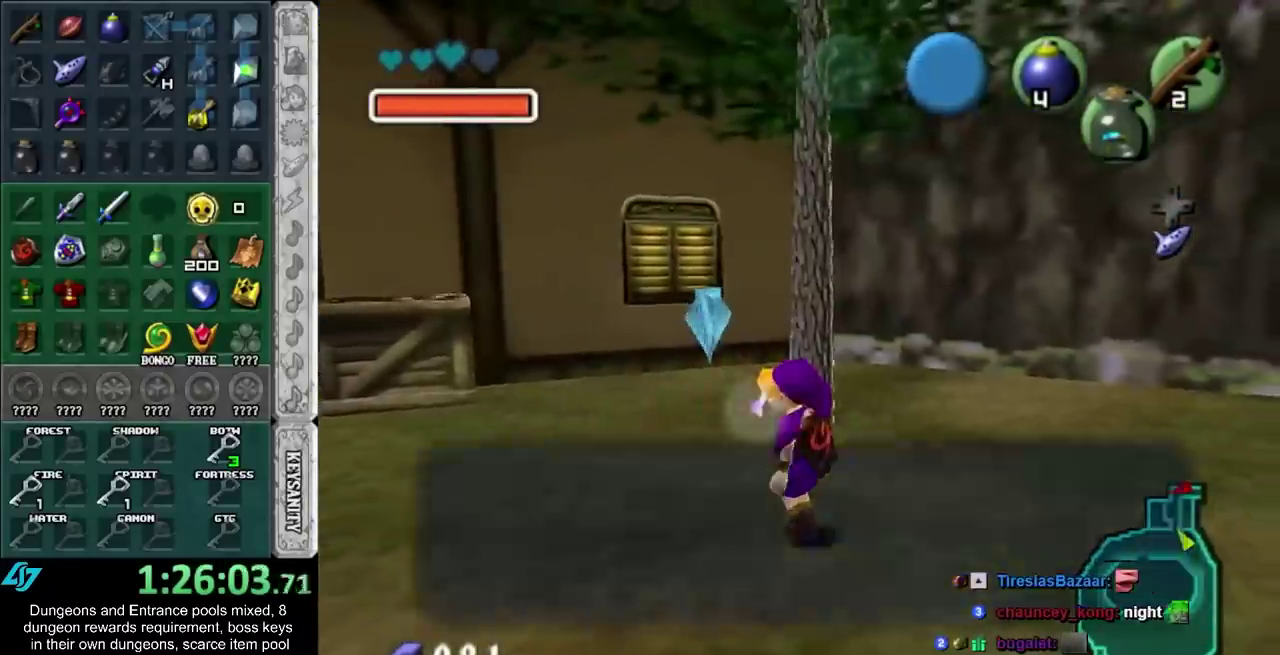
{"buttons": ["A", "B"], "left_stick": "down-right", "right_stick": "center", "events": [[167, "A", "down"], [167, "B", "down"], [217, "left_stick", "down-right"], [250, "A", "up"], [250, "B", "up"], [350, "A", "down"], [350, "B", "down"]]}
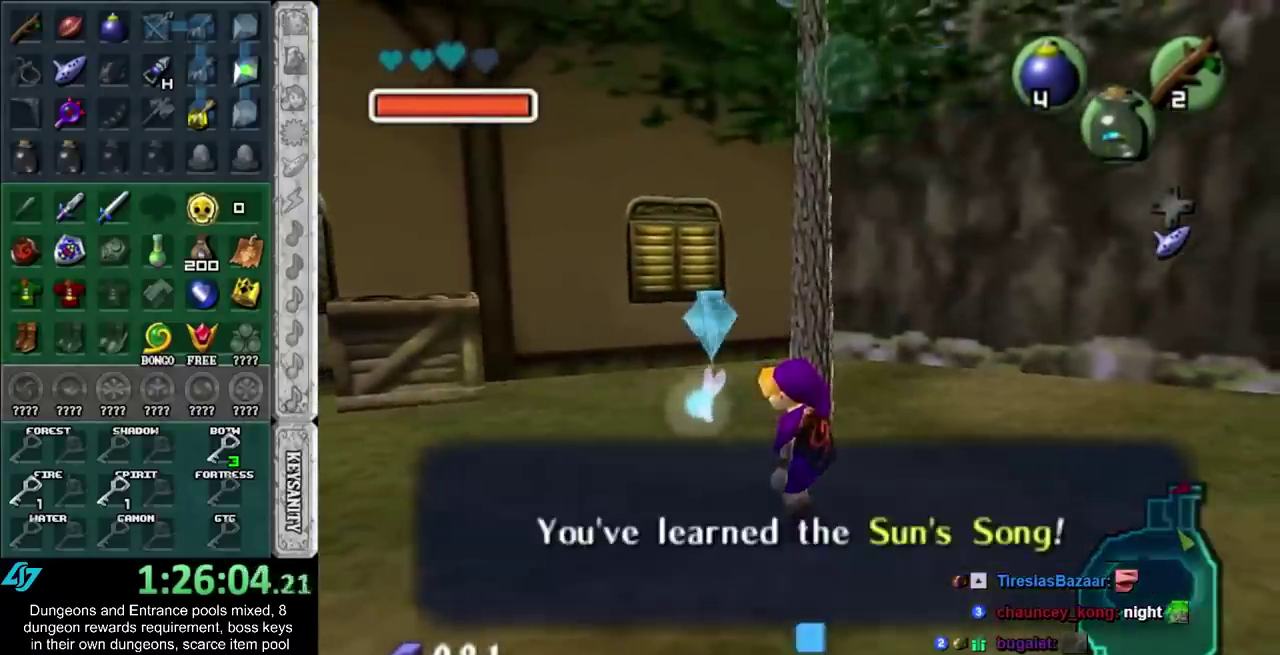
{"buttons": [], "left_stick": "down-right", "right_stick": "center", "events": [[100, "A", "up"], [100, "B", "up"]]}
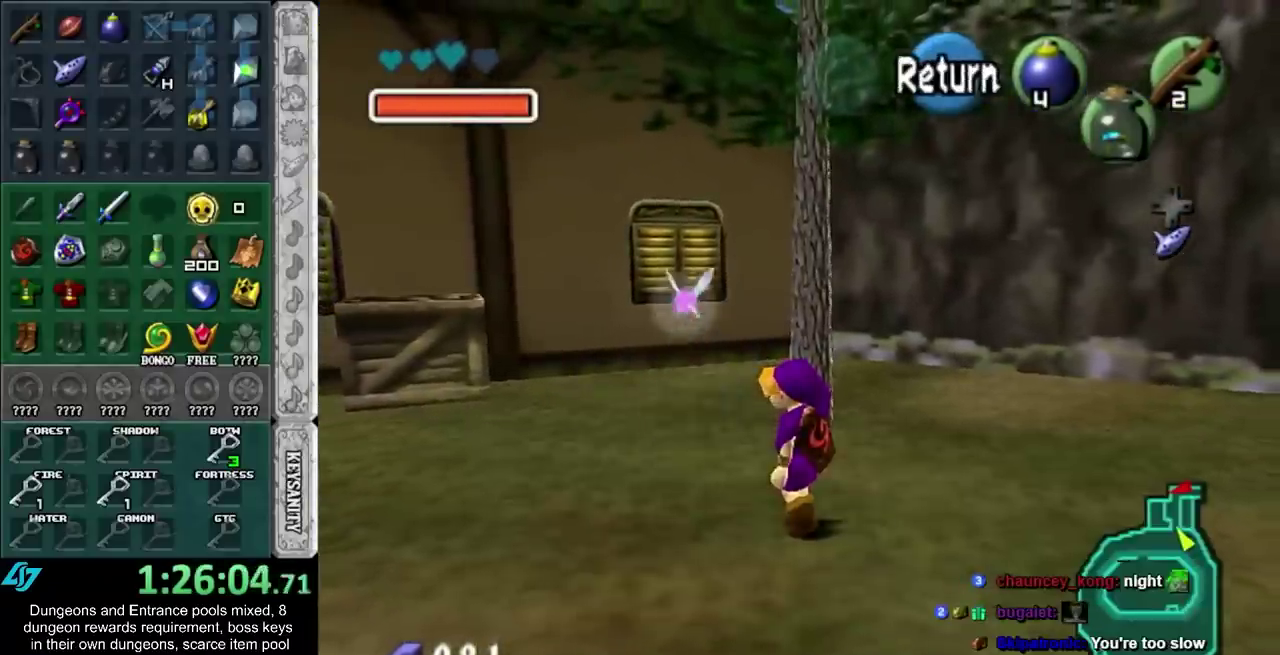
{"buttons": ["L1"], "left_stick": "up", "right_stick": "center", "events": [[150, "A", "down"], [350, "A", "up"], [350, "L1", "down"], [400, "left_stick", "up-right"], [500, "left_stick", "up"]]}